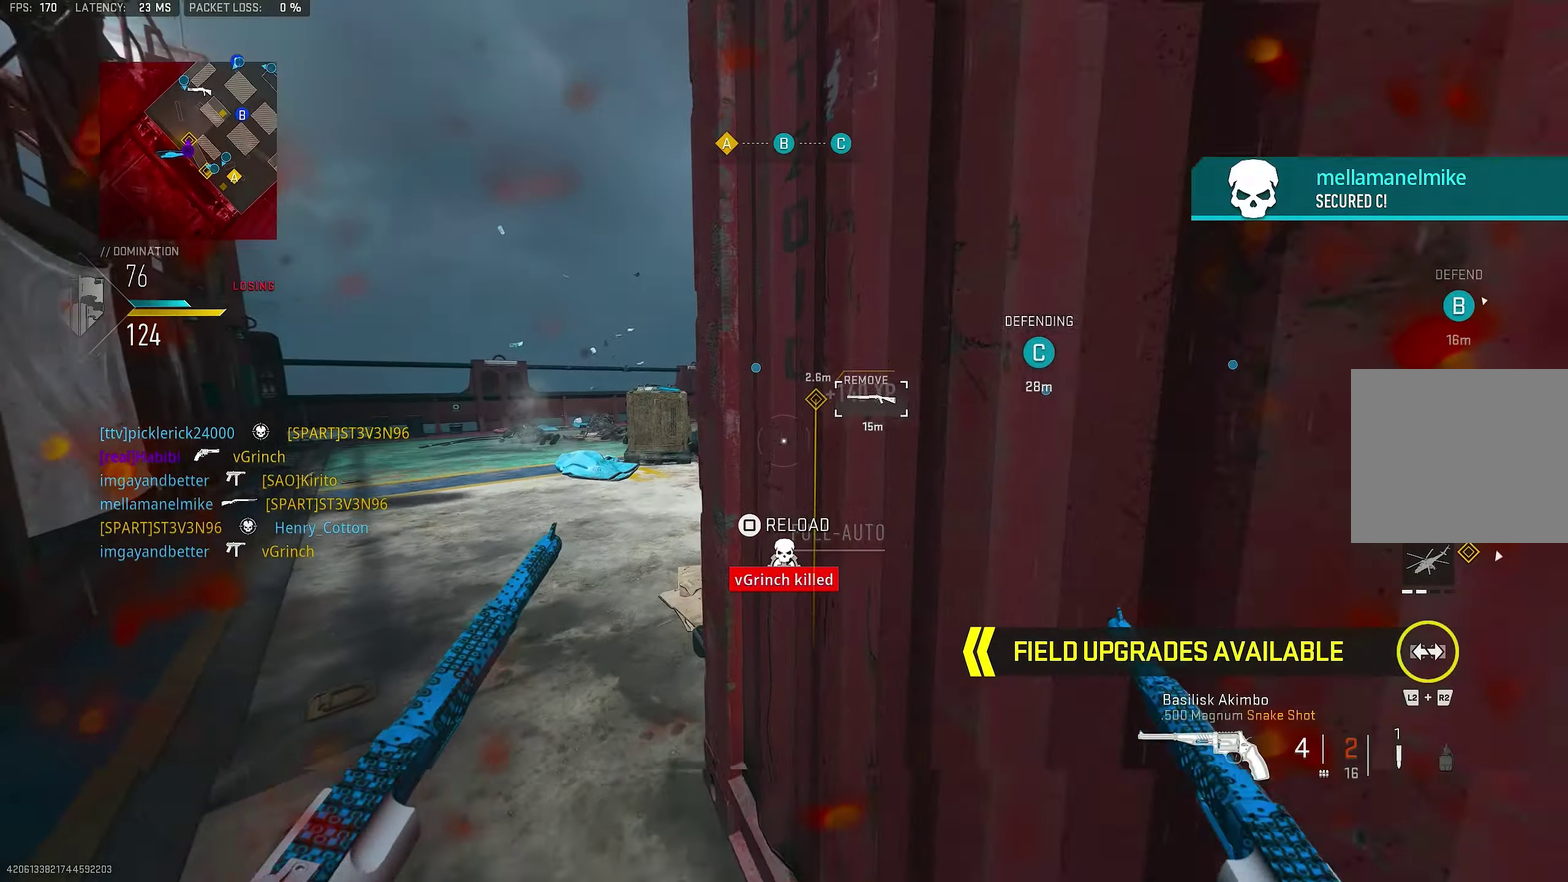
Gameplay with a controller (PlayStation layout); each line is a JSON object with the inputs held at the frame after it (dt_ms = milliseconds from this image to that frame). "events" lists button and stick changes between this image and that frame as [ms after this image, input, new state], when the widget could be followed in between.
{"dt_ms": 350, "buttons": ["R3"], "left_stick": "up-right", "right_stick": "center"}
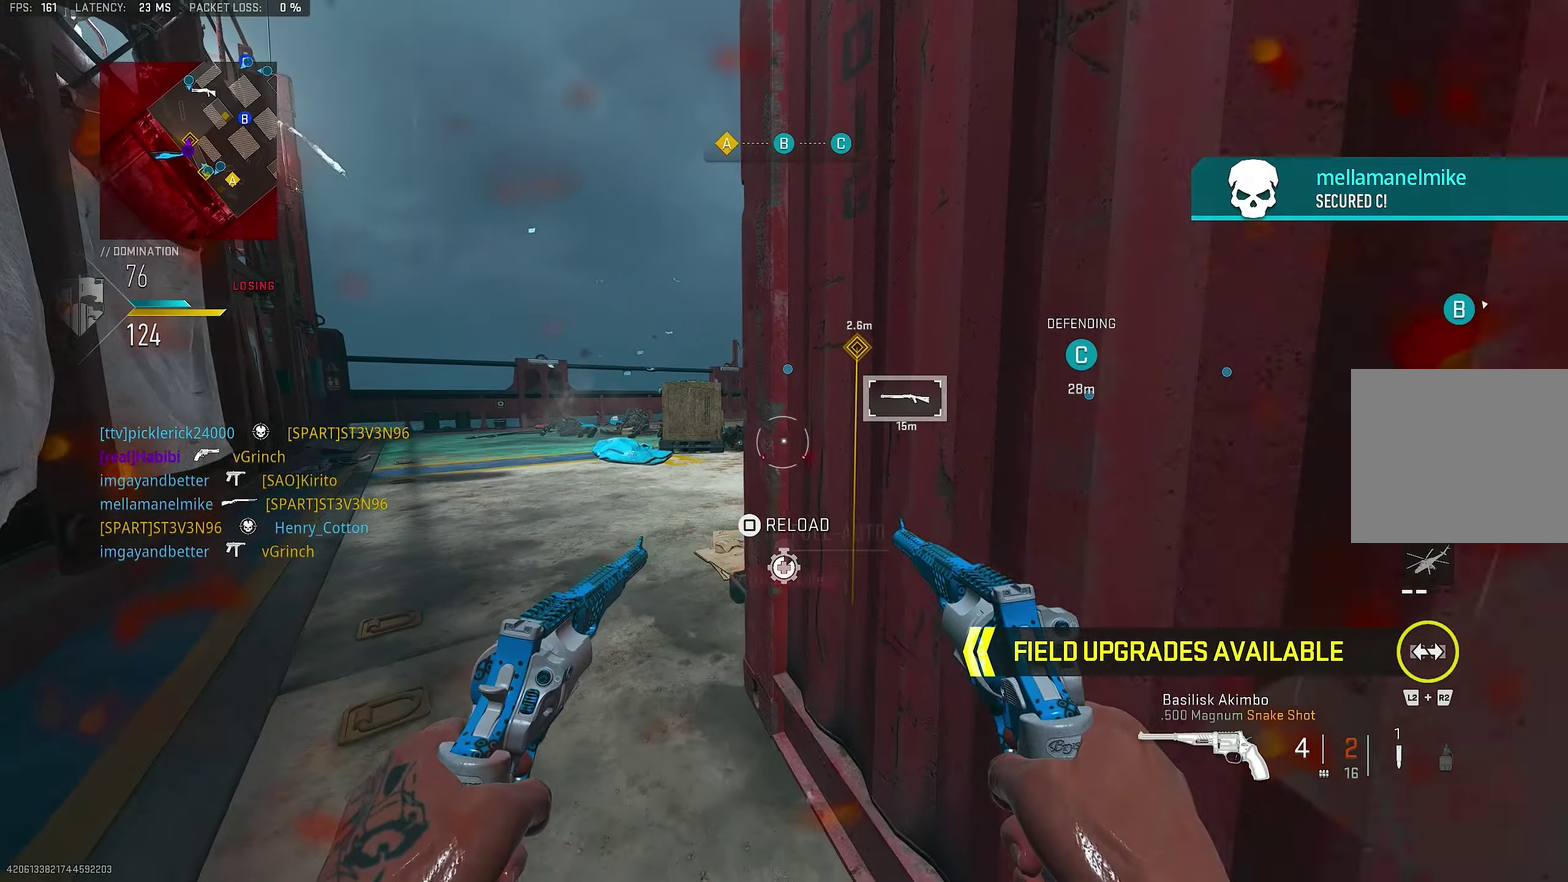
{"dt_ms": 450, "buttons": ["SQUARE"], "left_stick": "down", "right_stick": "center"}
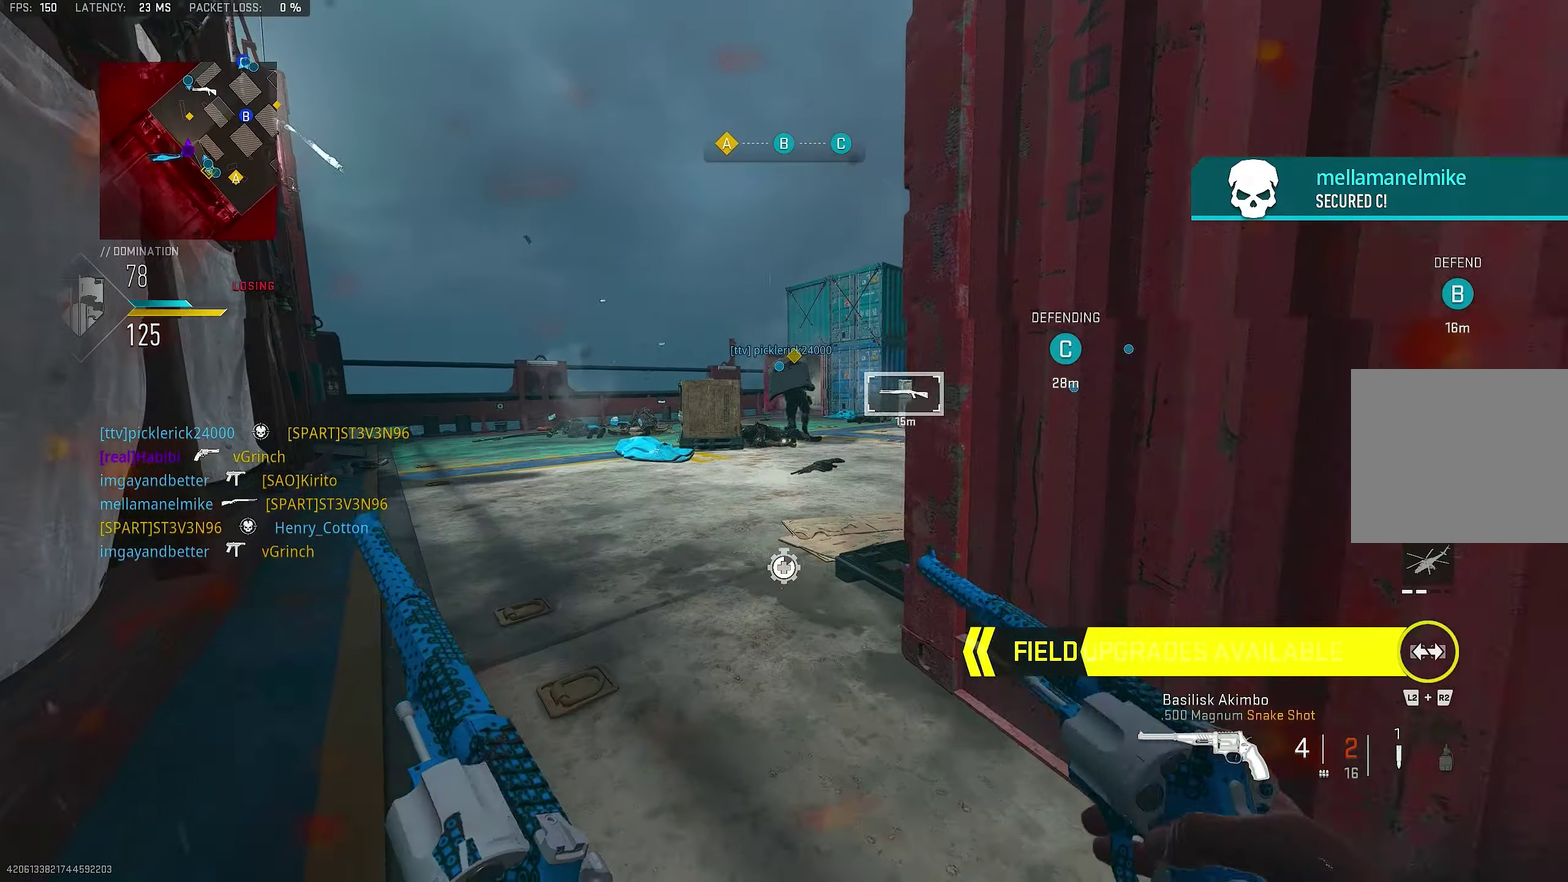
{"dt_ms": 550, "buttons": ["R3"], "left_stick": "down-right", "right_stick": "center"}
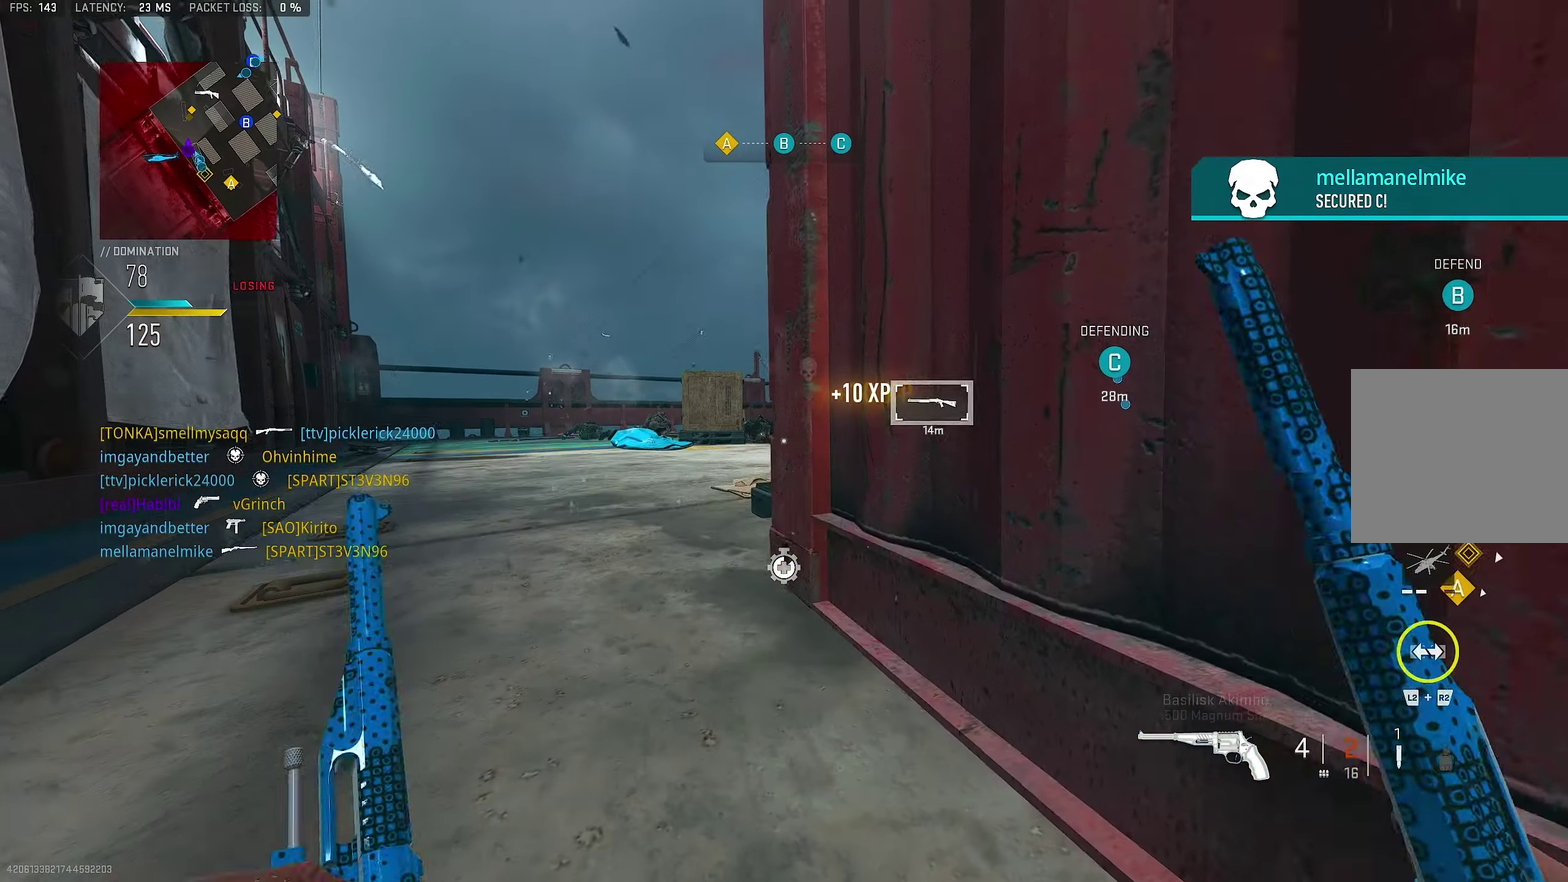
{"dt_ms": 450, "buttons": [], "left_stick": "center", "right_stick": "center", "events": [[150, "R3", "up"], [150, "left_stick", "center"]]}
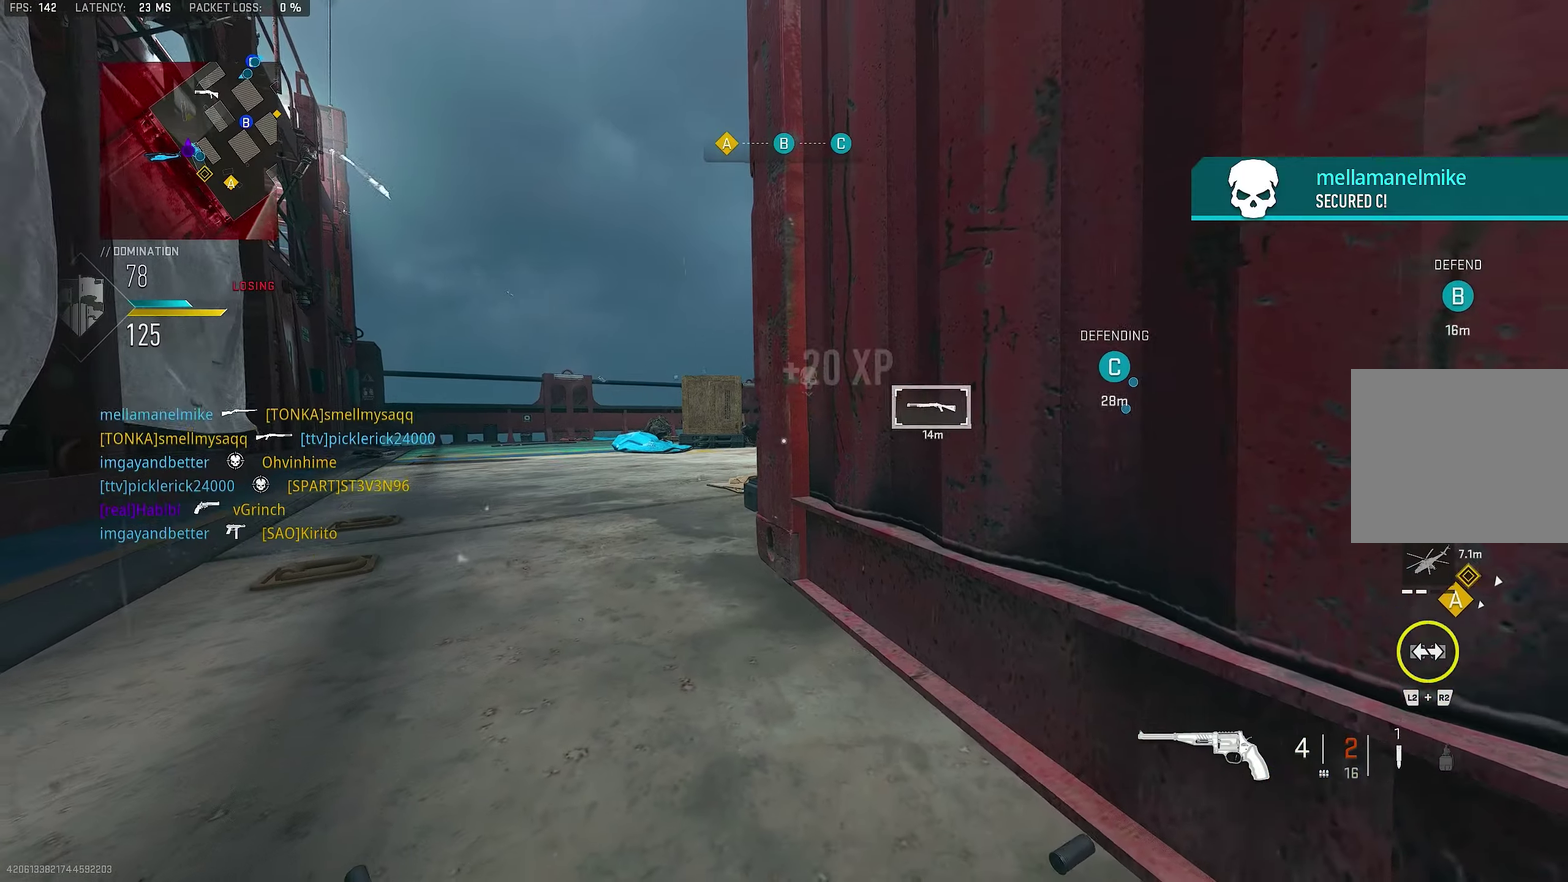
{"dt_ms": 800, "buttons": [], "left_stick": "center", "right_stick": "center", "events": [[167, "left_stick", "down-right"], [367, "left_stick", "center"]]}
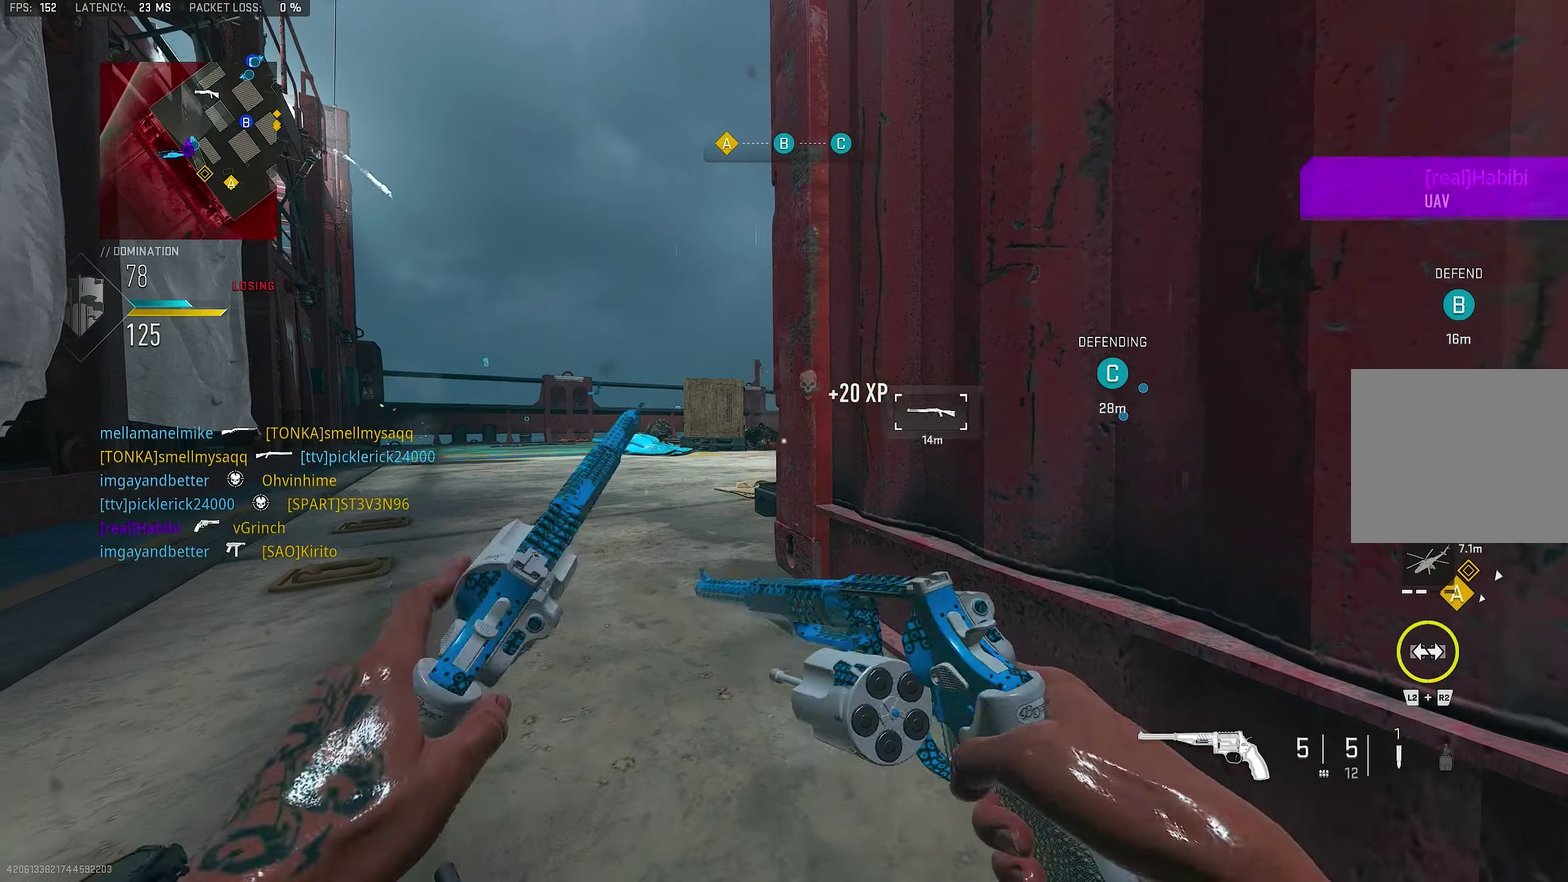
{"dt_ms": 250, "buttons": [], "left_stick": "center", "right_stick": "center", "events": []}
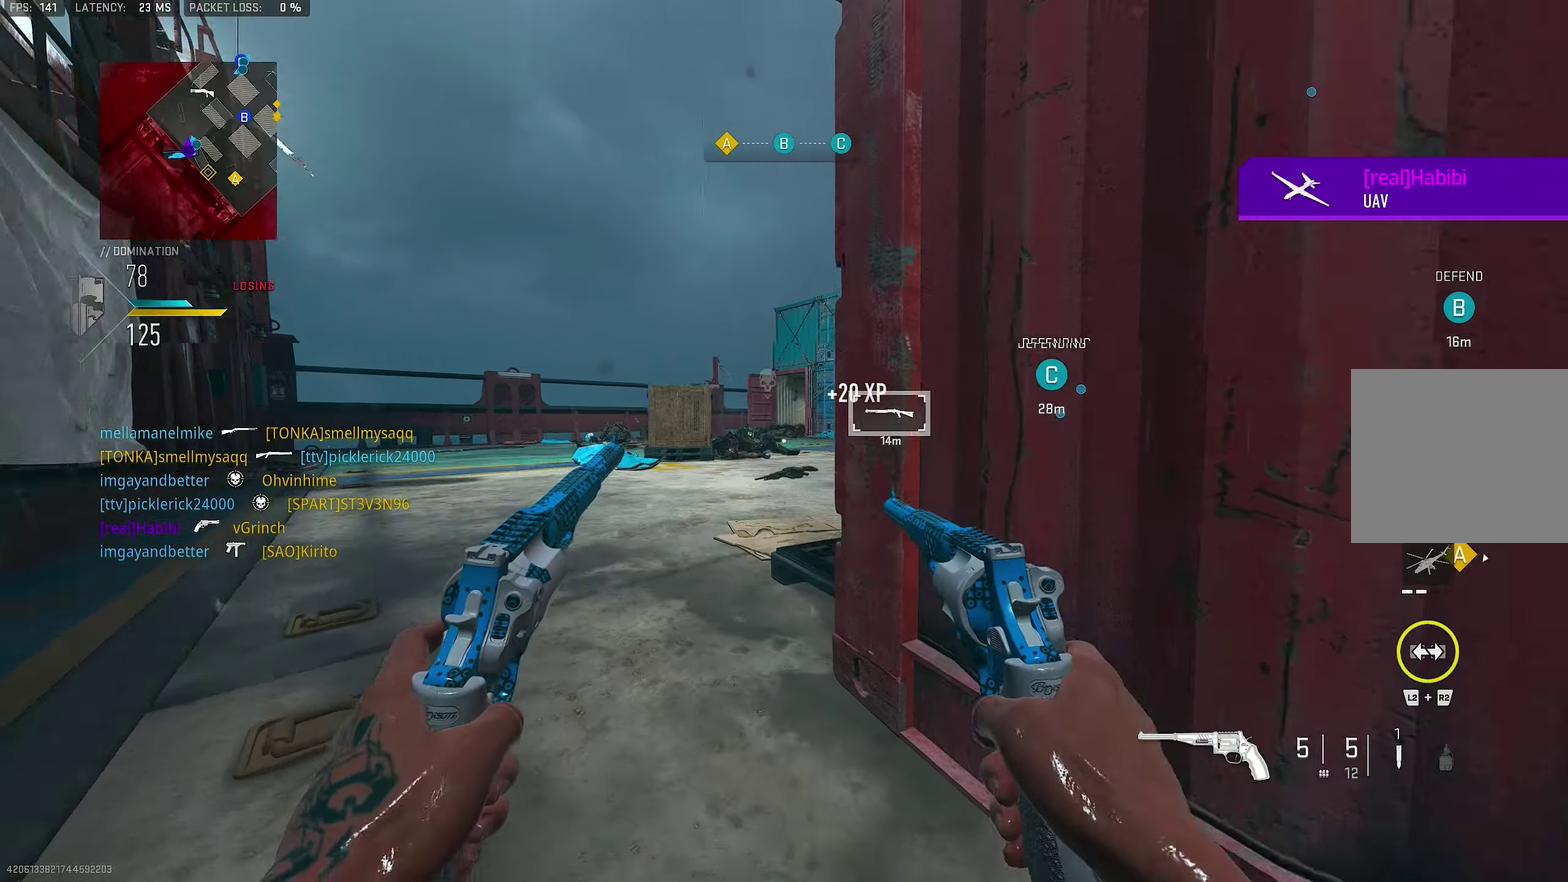
{"dt_ms": 650, "buttons": [], "left_stick": "up-left", "right_stick": "center", "events": [[84, "CROSS", "down"], [100, "left_stick", "up-left"], [250, "CROSS", "up"]]}
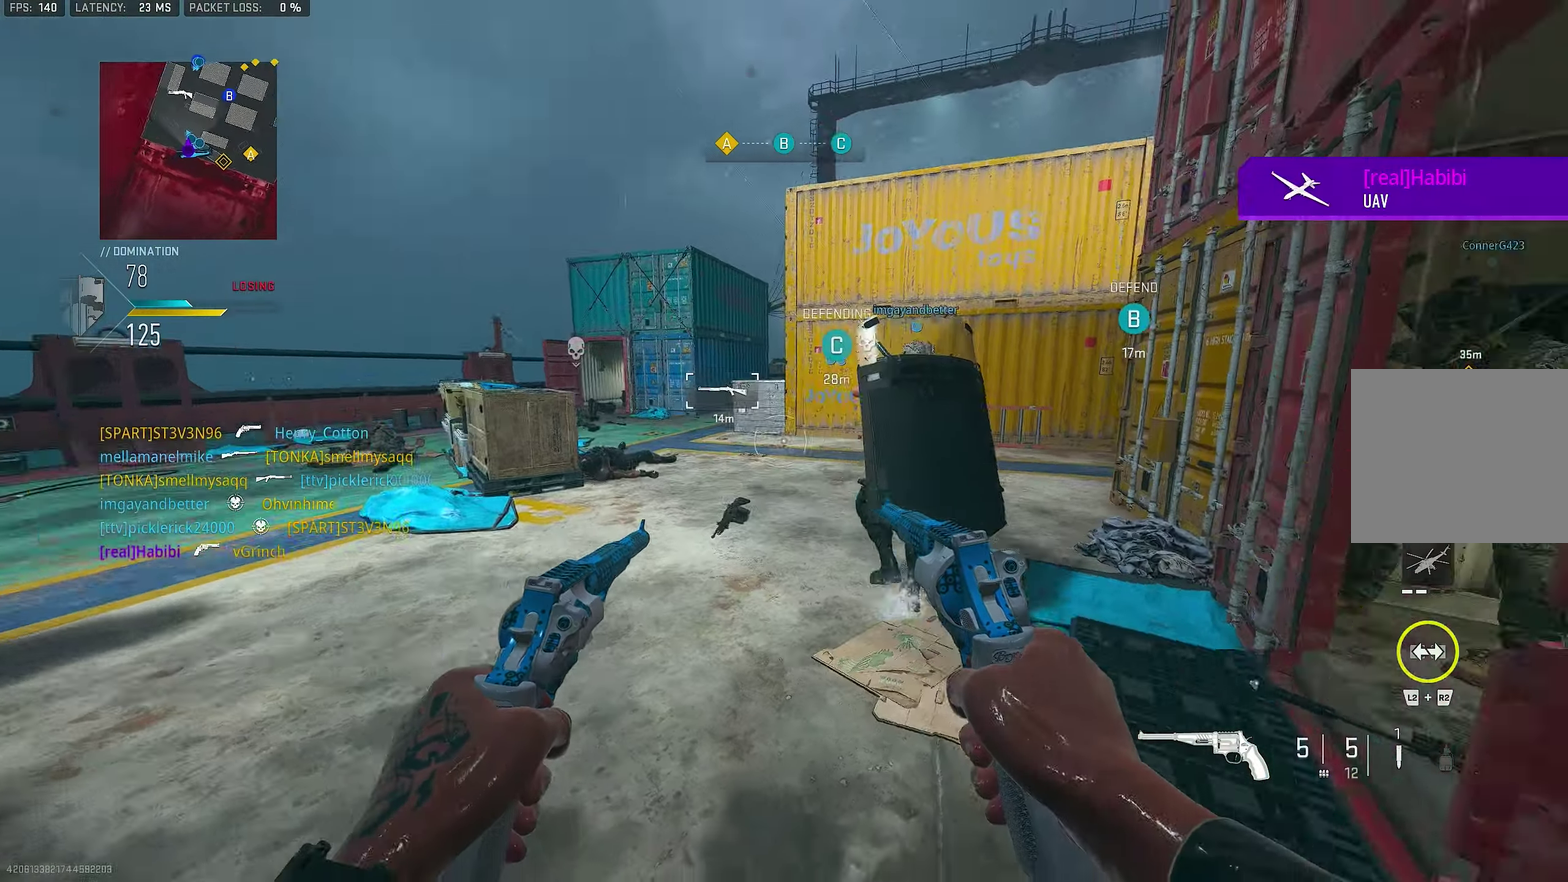
{"dt_ms": 350, "buttons": [], "left_stick": "left", "right_stick": "right", "events": [[200, "left_stick", "left"], [267, "right_stick", "down-right"], [334, "right_stick", "right"]]}
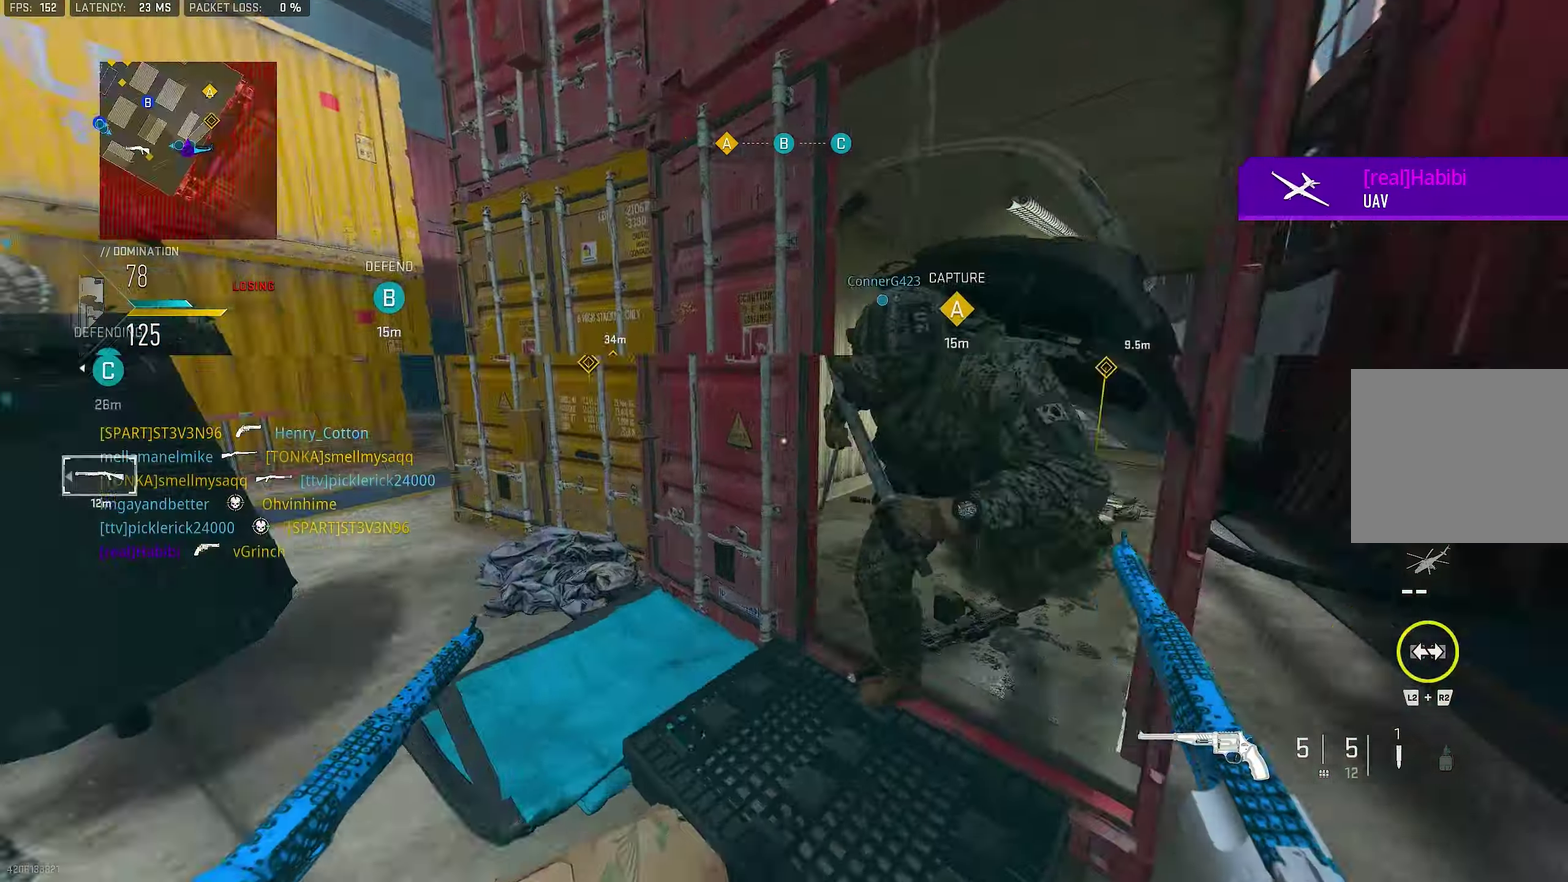
{"dt_ms": 450, "buttons": [], "left_stick": "up-right", "right_stick": "center"}
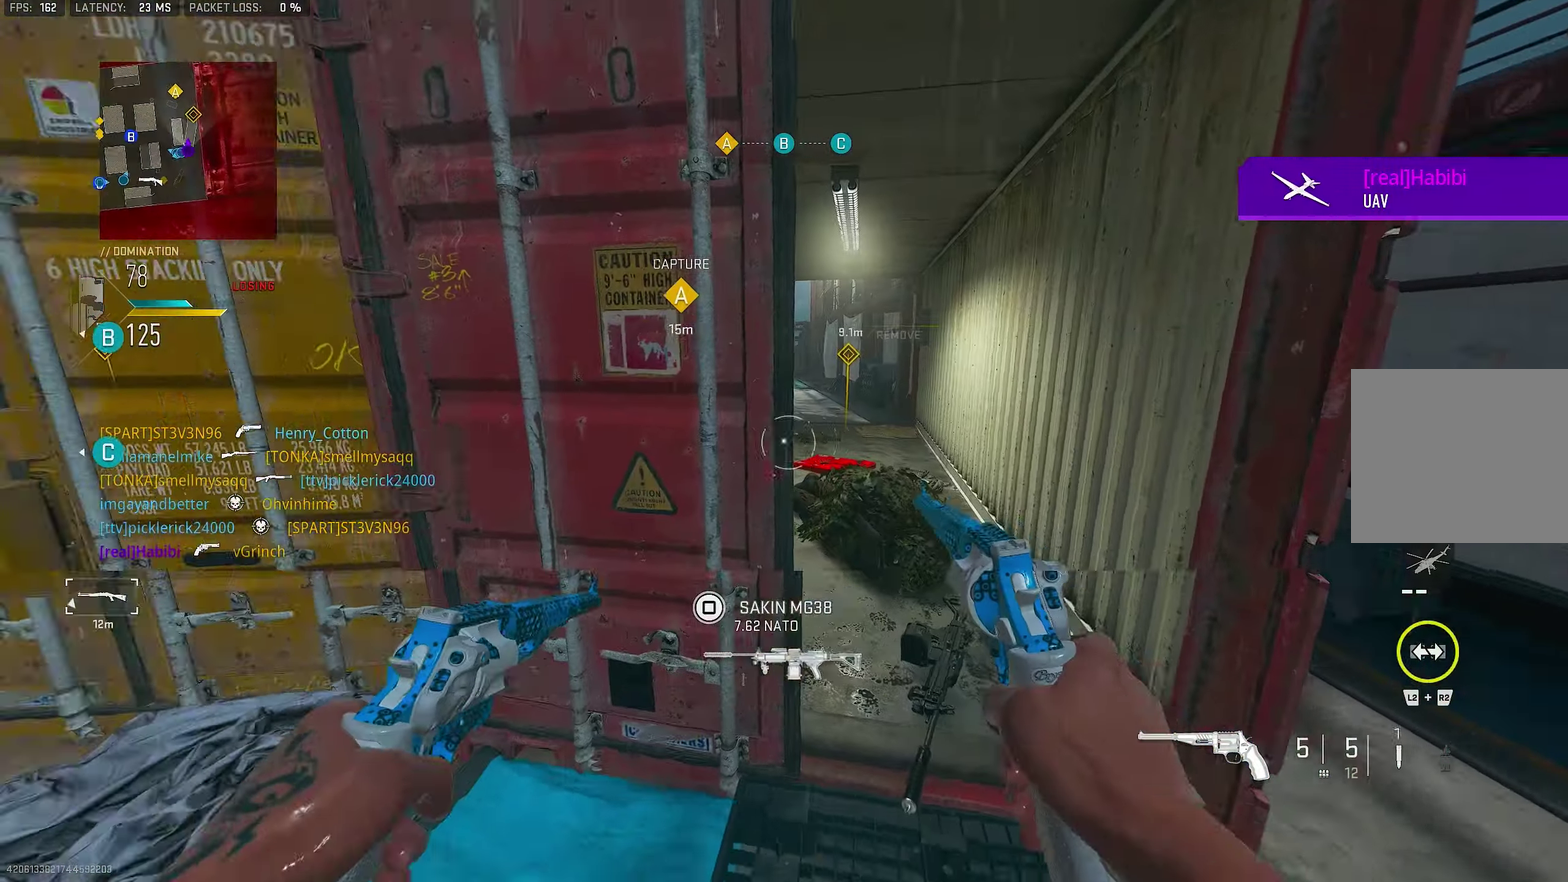
{"dt_ms": 550, "buttons": [], "left_stick": "down-right", "right_stick": "left", "events": [[200, "left_stick", "down-right"], [200, "right_stick", "down"], [300, "right_stick", "down-left"], [367, "right_stick", "left"]]}
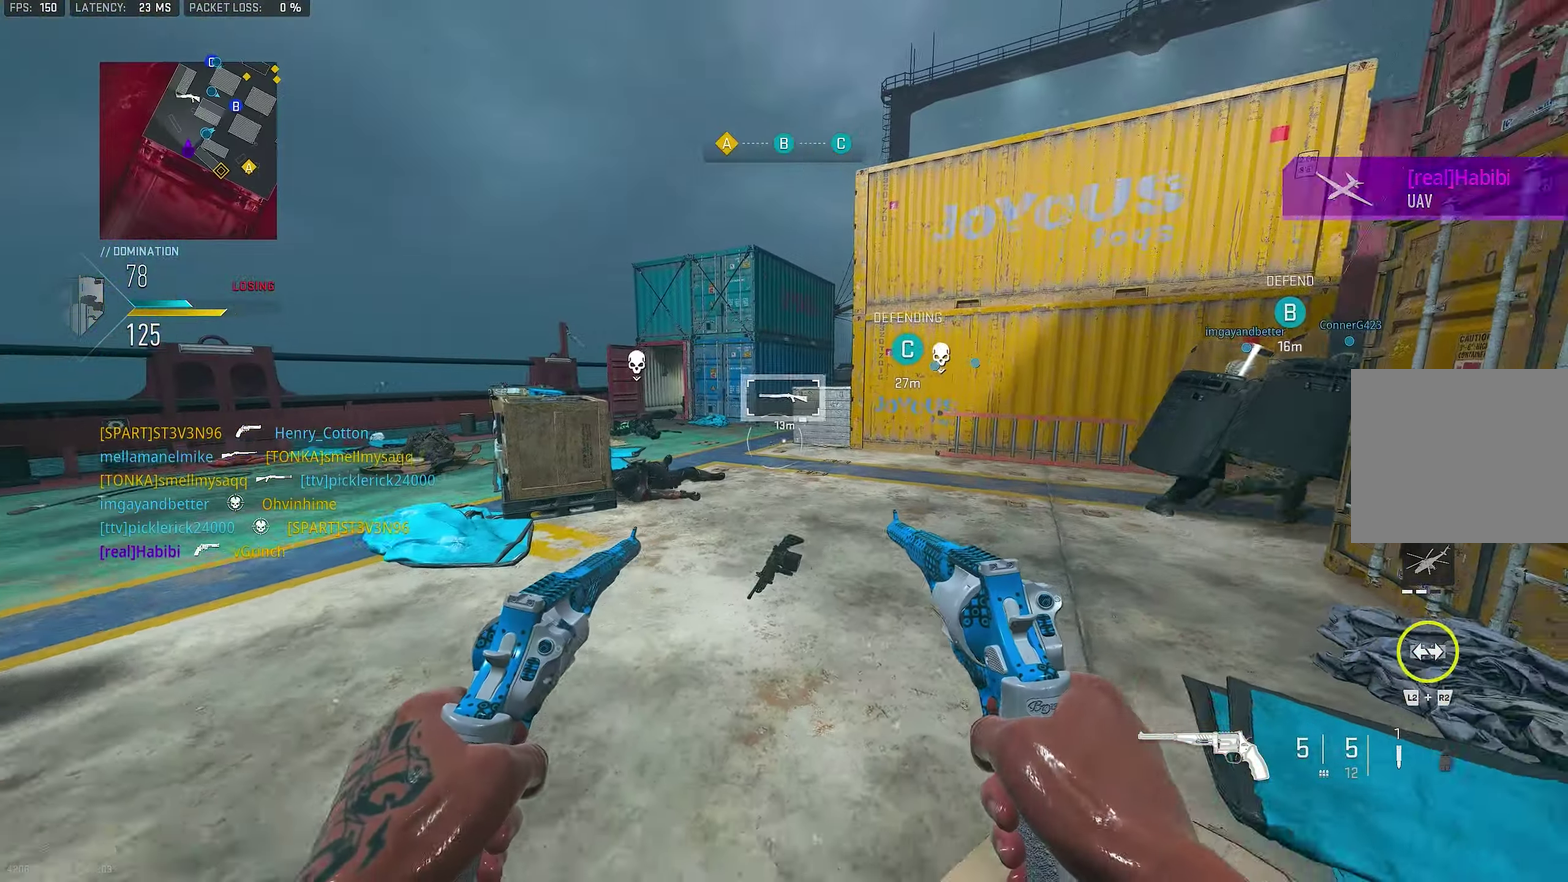
{"dt_ms": 350, "buttons": [], "left_stick": "down-right", "right_stick": "center", "events": [[84, "right_stick", "center"]]}
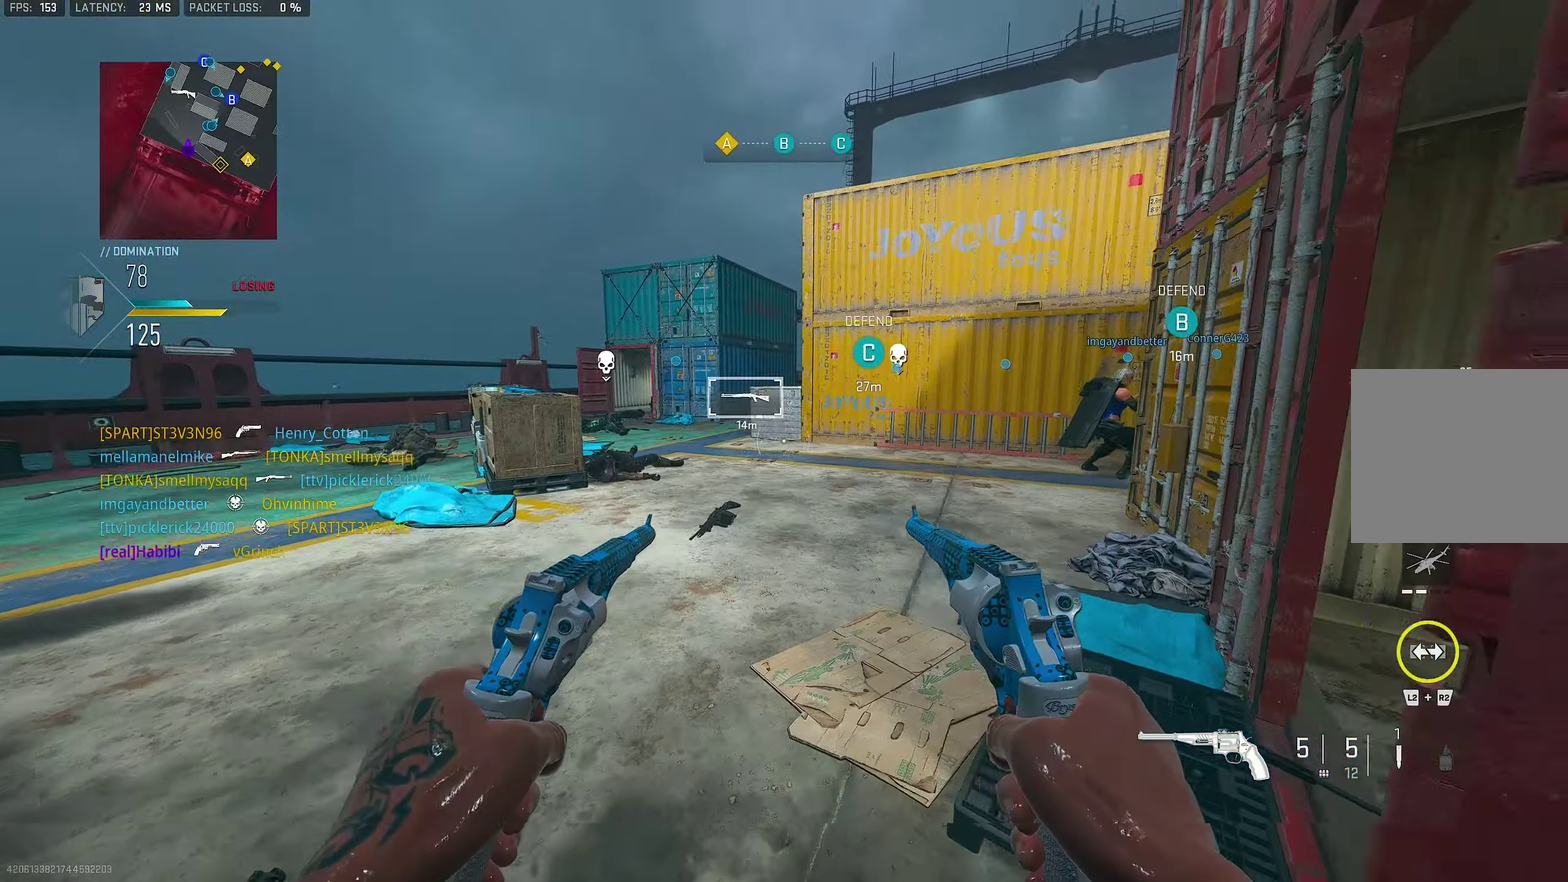
{"dt_ms": 800, "buttons": [], "left_stick": "up-right", "right_stick": "center"}
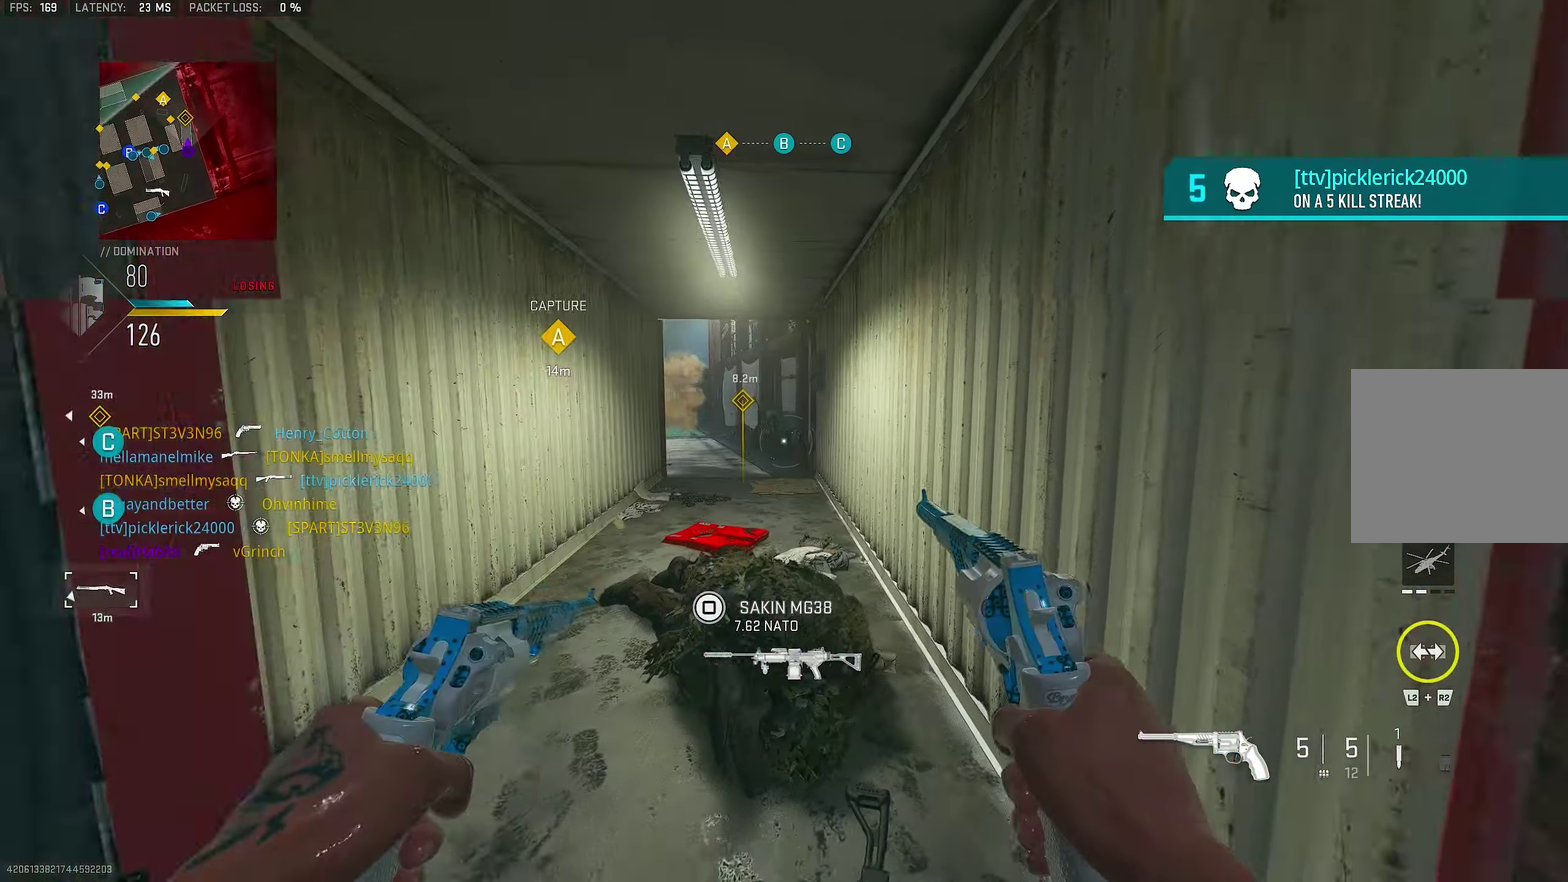
{"dt_ms": 350, "buttons": [], "left_stick": "up-right", "right_stick": "center"}
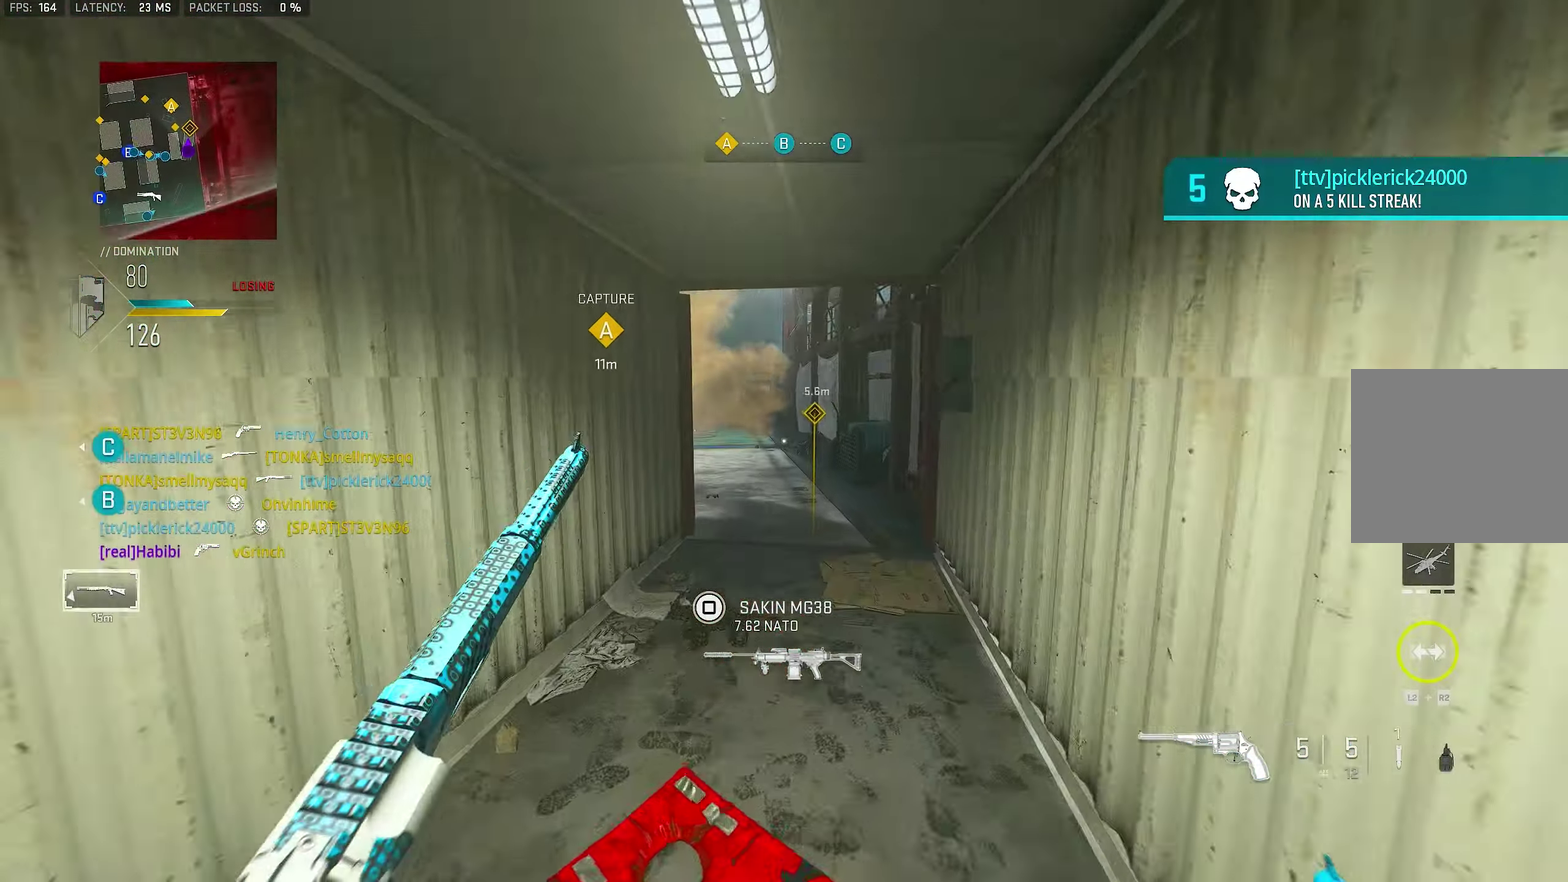
{"dt_ms": 550, "buttons": [], "left_stick": "up", "right_stick": "center"}
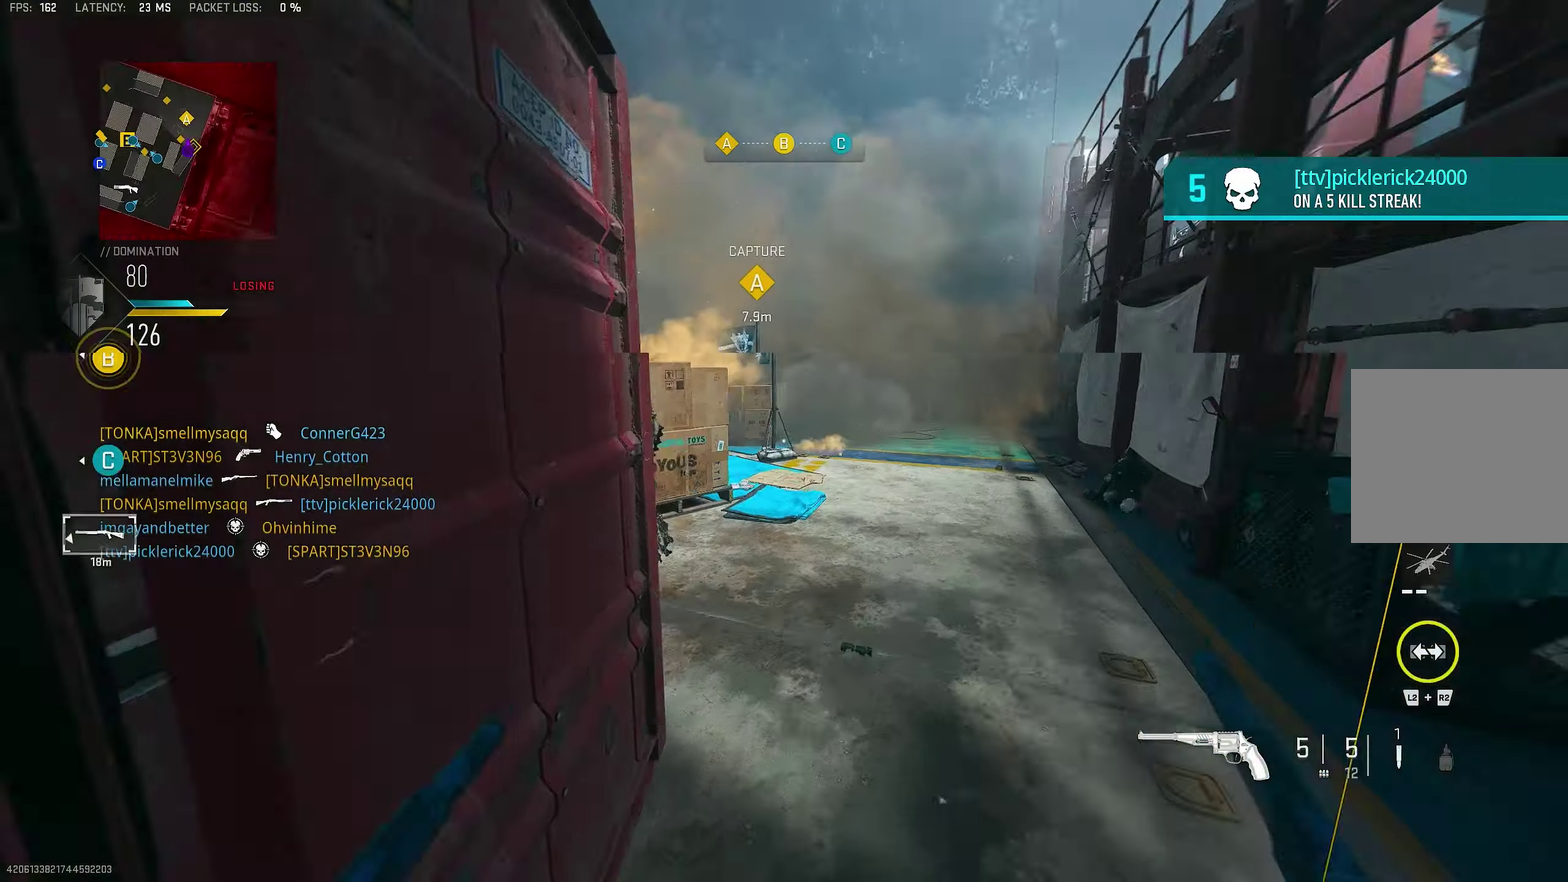
{"dt_ms": 450, "buttons": [], "left_stick": "right", "right_stick": "center"}
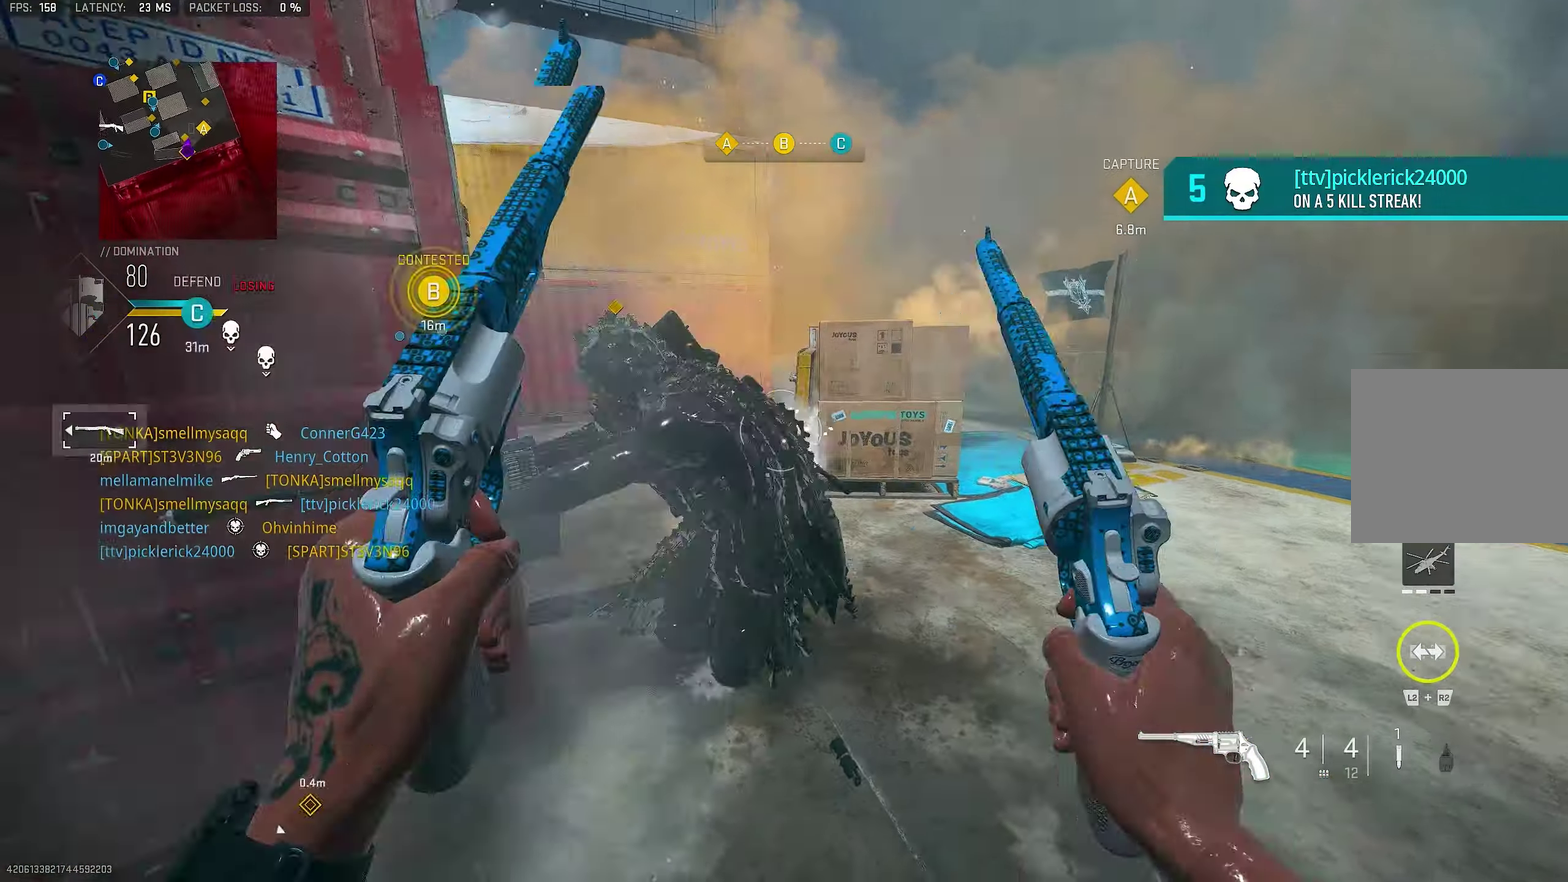
{"dt_ms": 450, "buttons": [], "left_stick": "down-right", "right_stick": "down-left"}
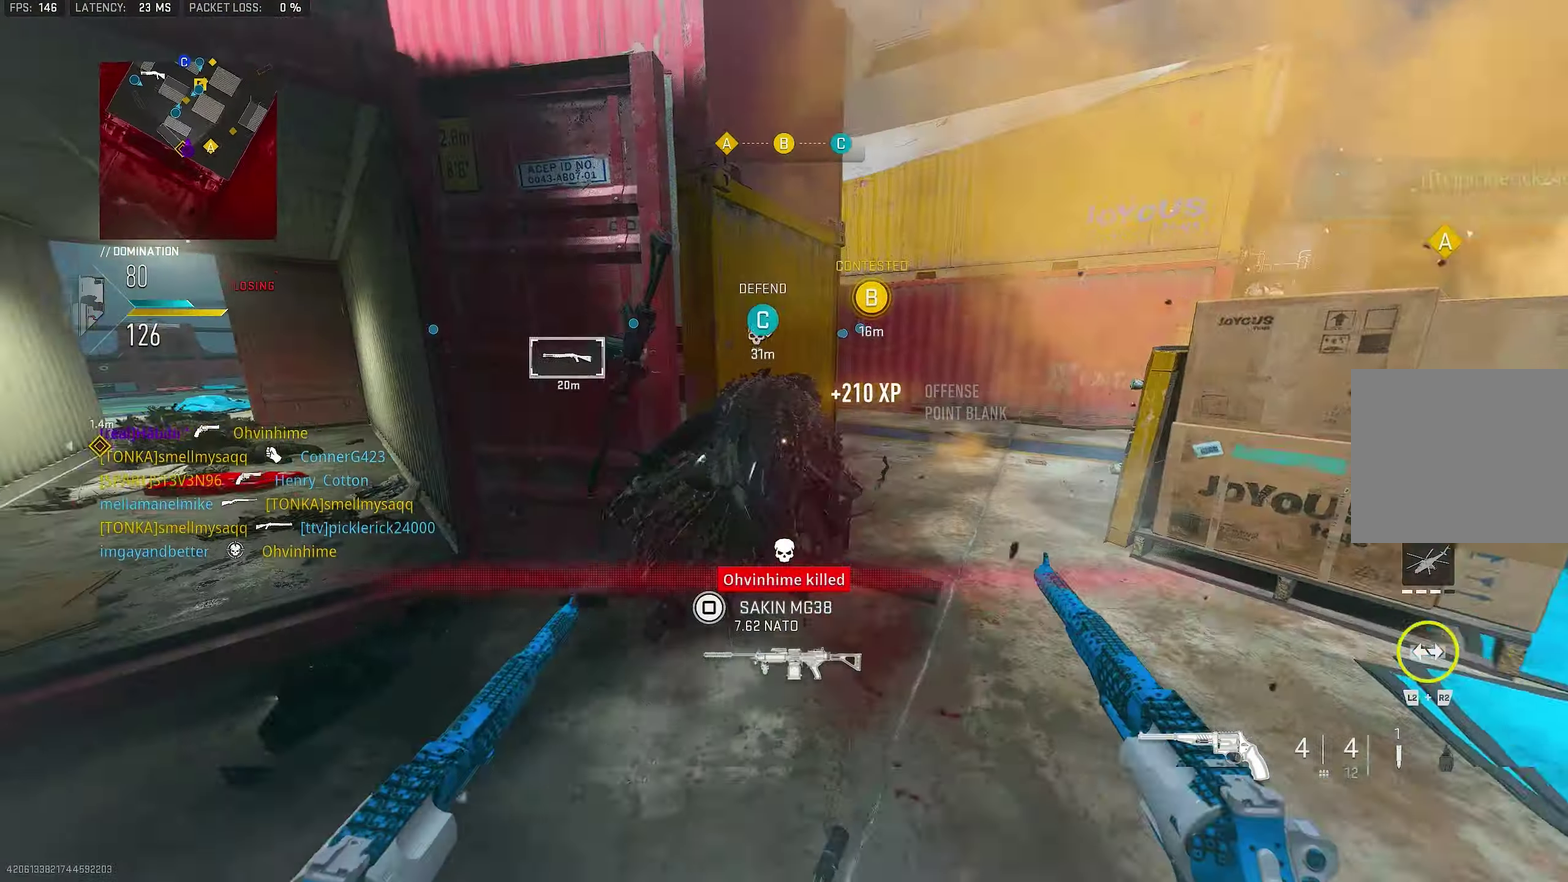
{"dt_ms": 800, "buttons": [], "left_stick": "up", "right_stick": "right"}
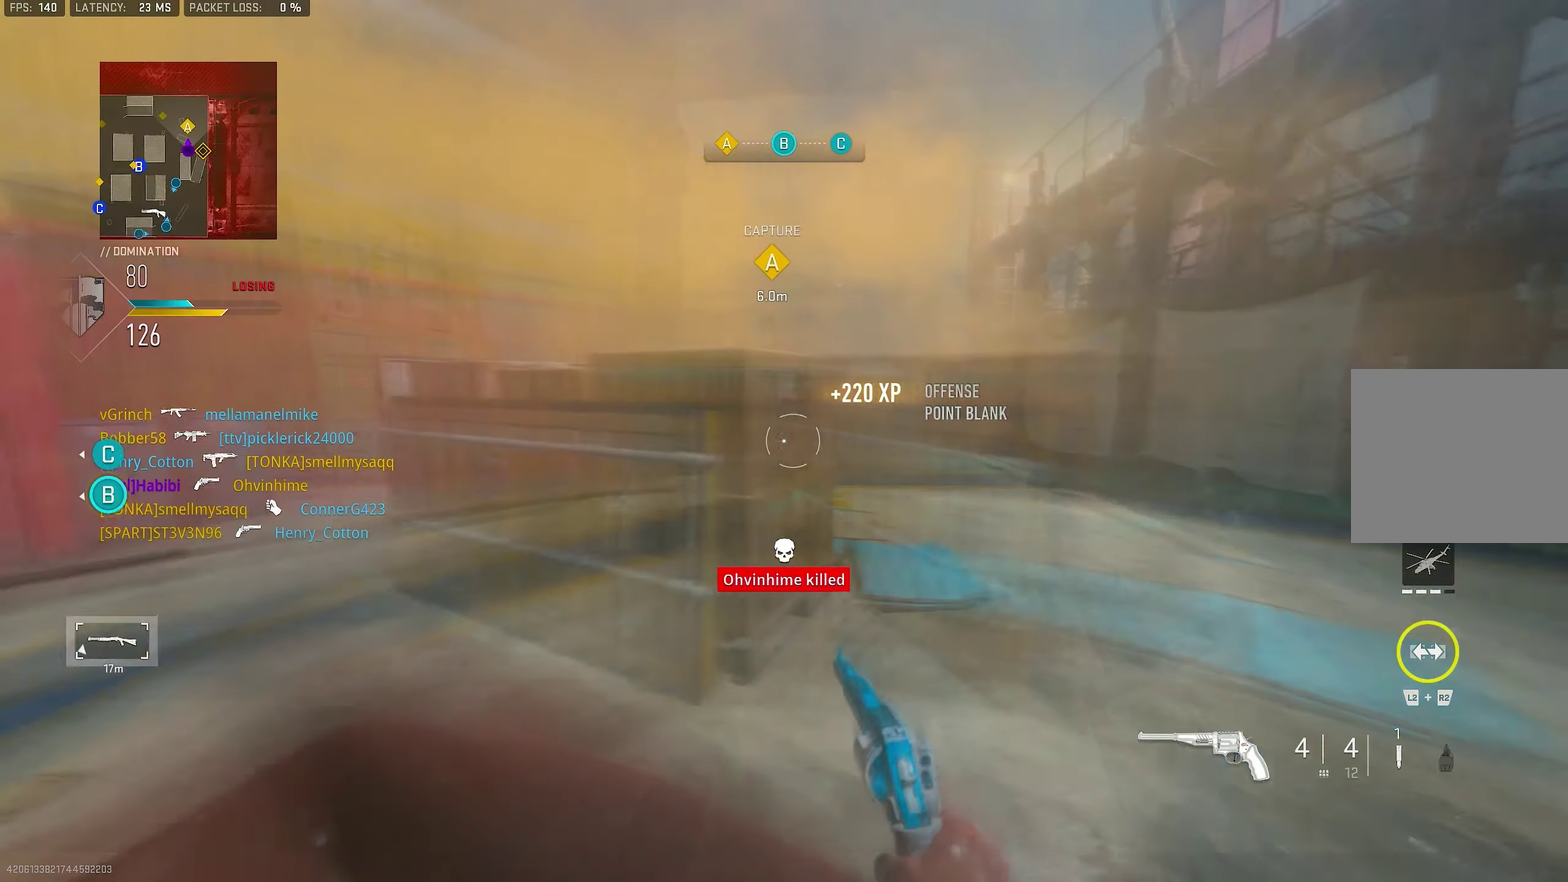
{"dt_ms": 250, "buttons": [], "left_stick": "right", "right_stick": "right", "events": [[133, "left_stick", "right"]]}
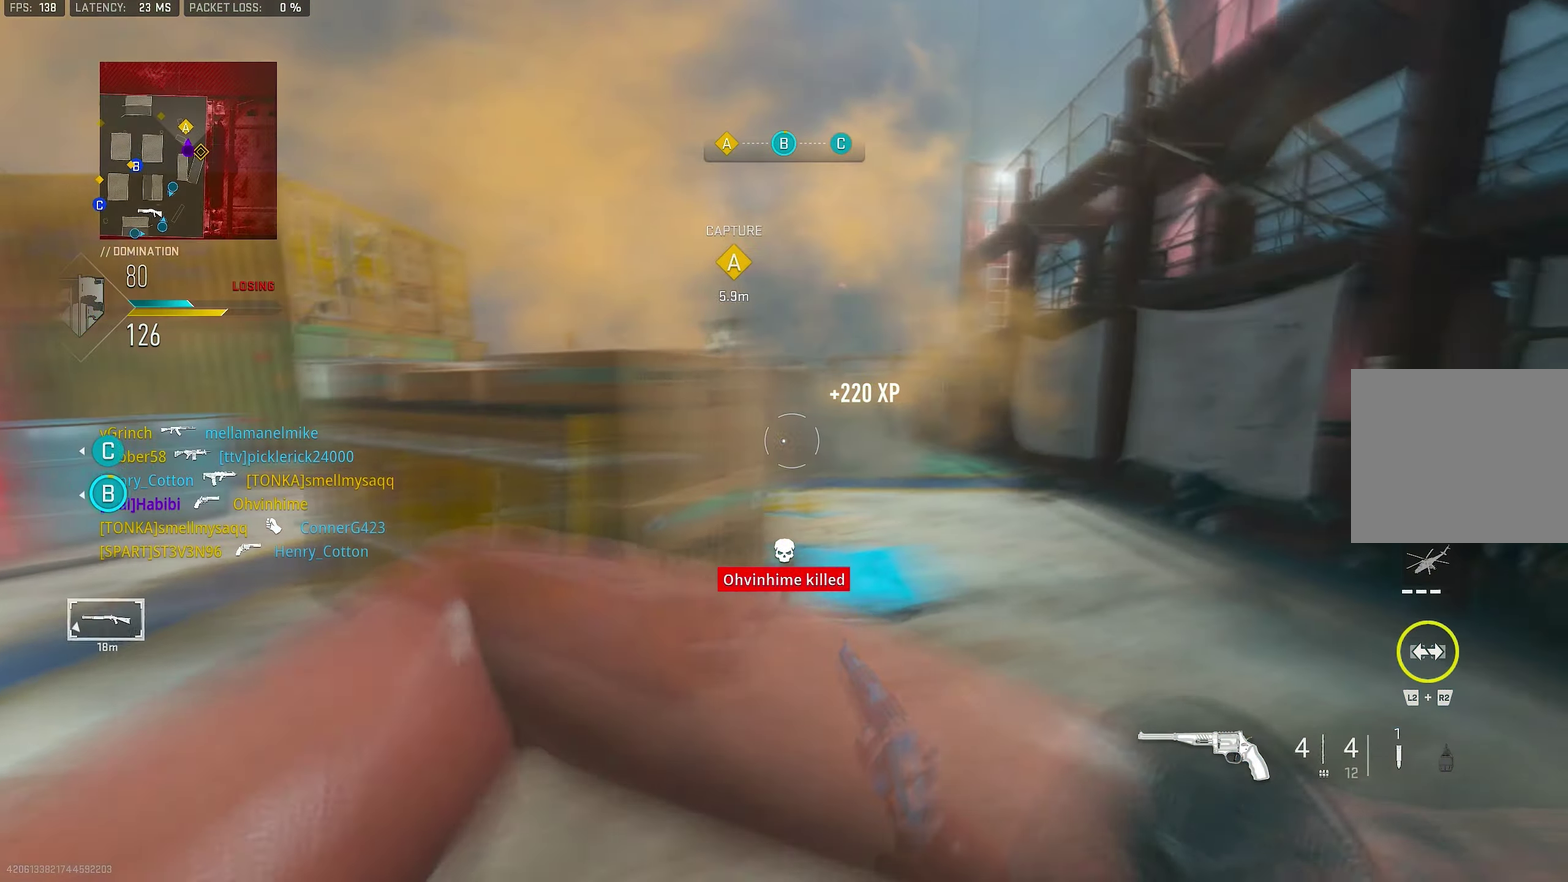
{"dt_ms": 650, "buttons": [], "left_stick": "down-right", "right_stick": "center", "events": [[83, "right_stick", "center"], [350, "right_stick", "left"], [516, "right_stick", "center"], [550, "left_stick", "down-right"]]}
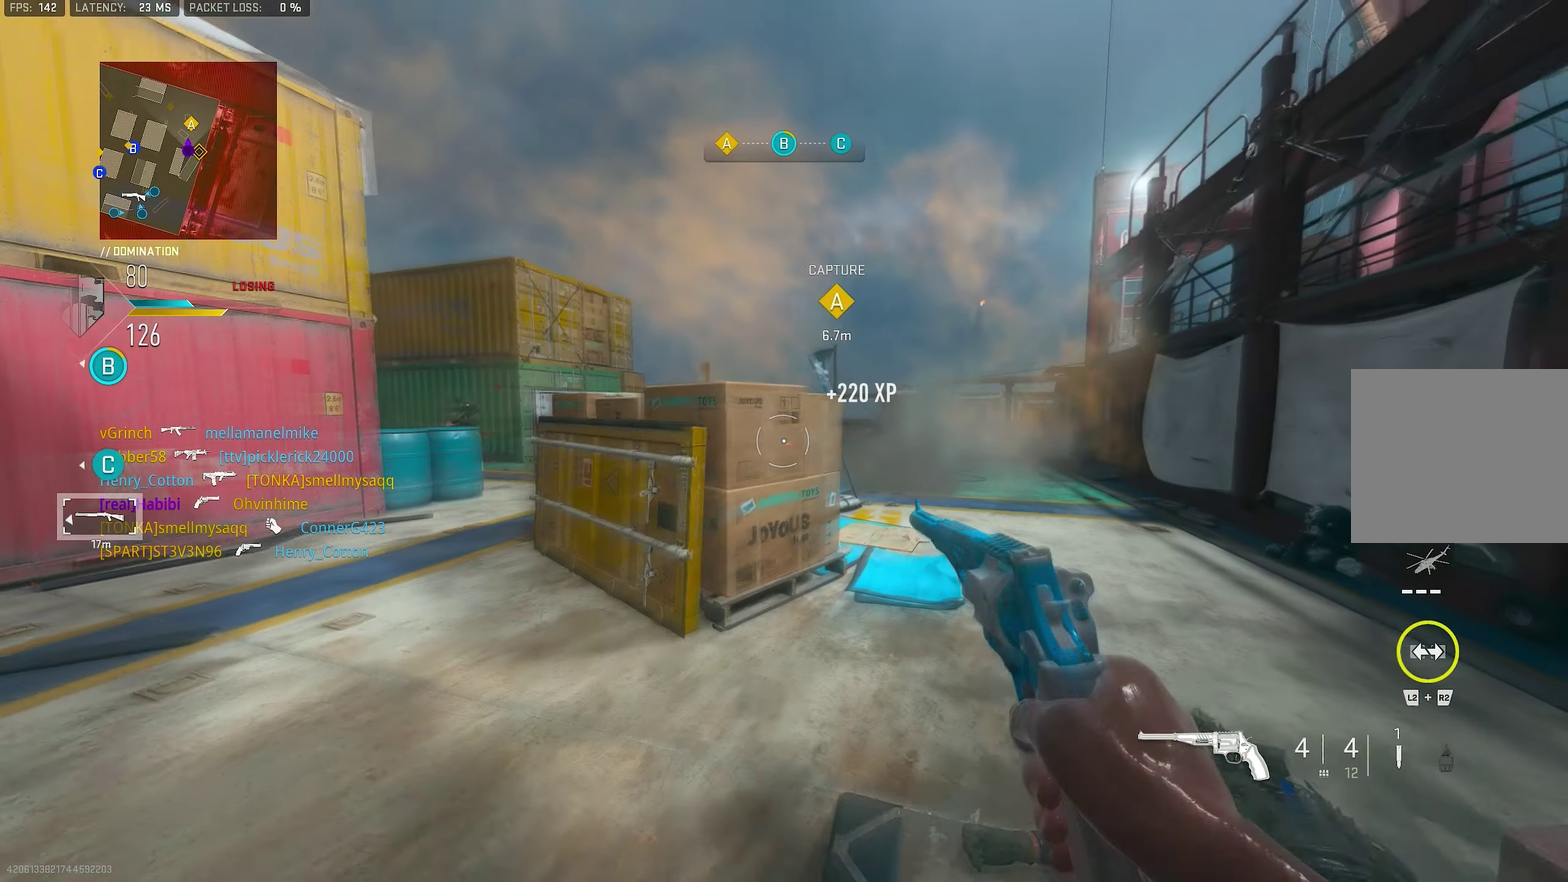
{"dt_ms": 350, "buttons": [], "left_stick": "down", "right_stick": "center", "events": [[100, "left_stick", "down"]]}
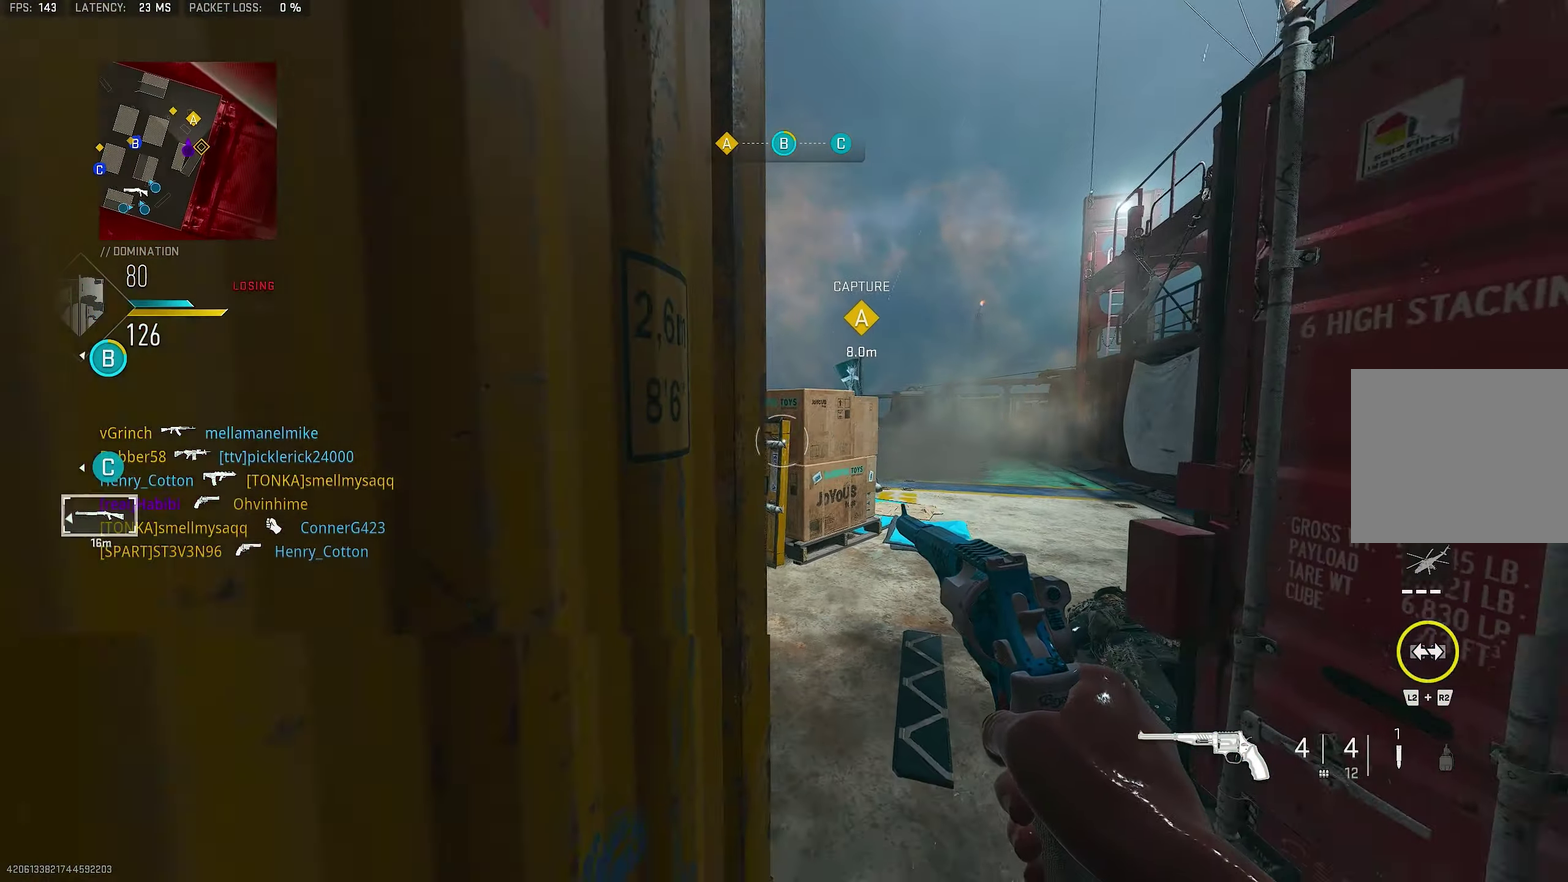
{"dt_ms": 750, "buttons": [], "left_stick": "up-right", "right_stick": "center", "events": [[450, "left_stick", "center"], [650, "left_stick", "up-right"]]}
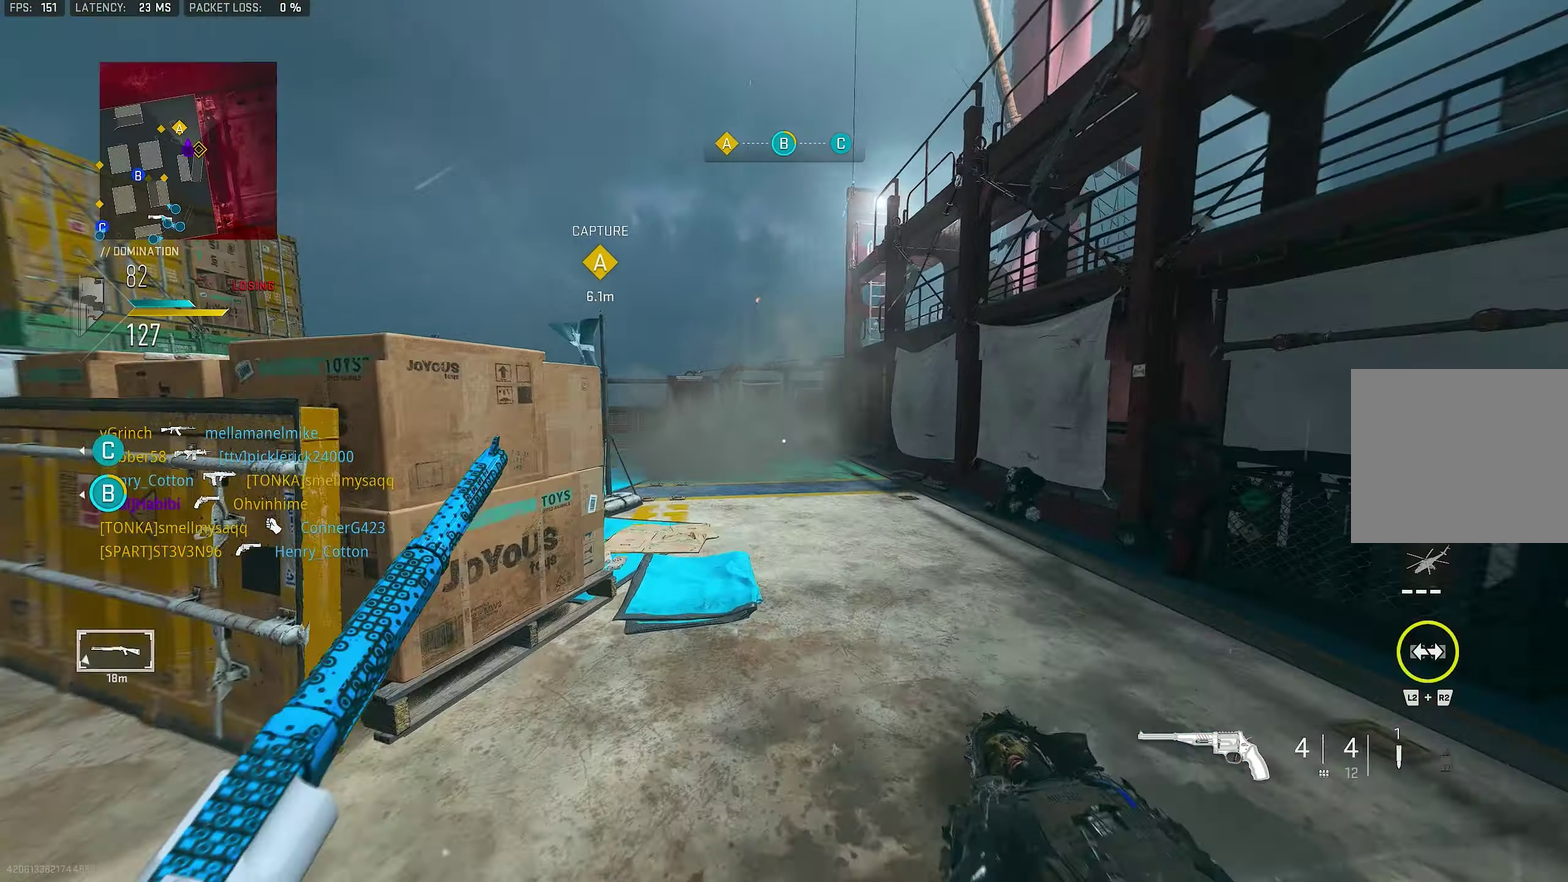
{"dt_ms": 250, "buttons": [], "left_stick": "up-right", "right_stick": "center"}
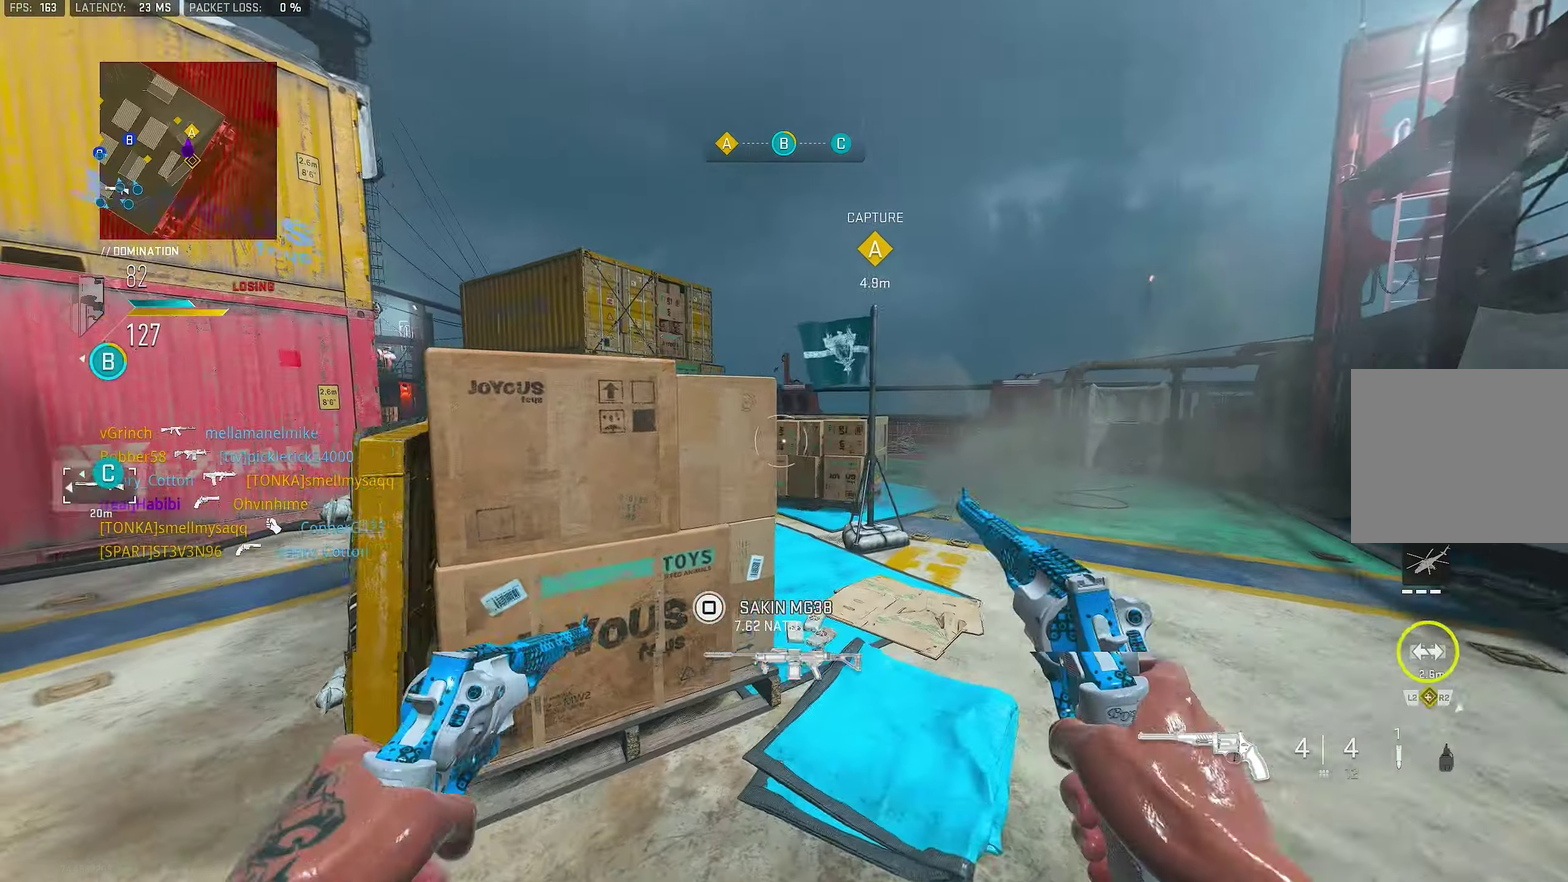
{"dt_ms": 650, "buttons": [], "left_stick": "right", "right_stick": "left"}
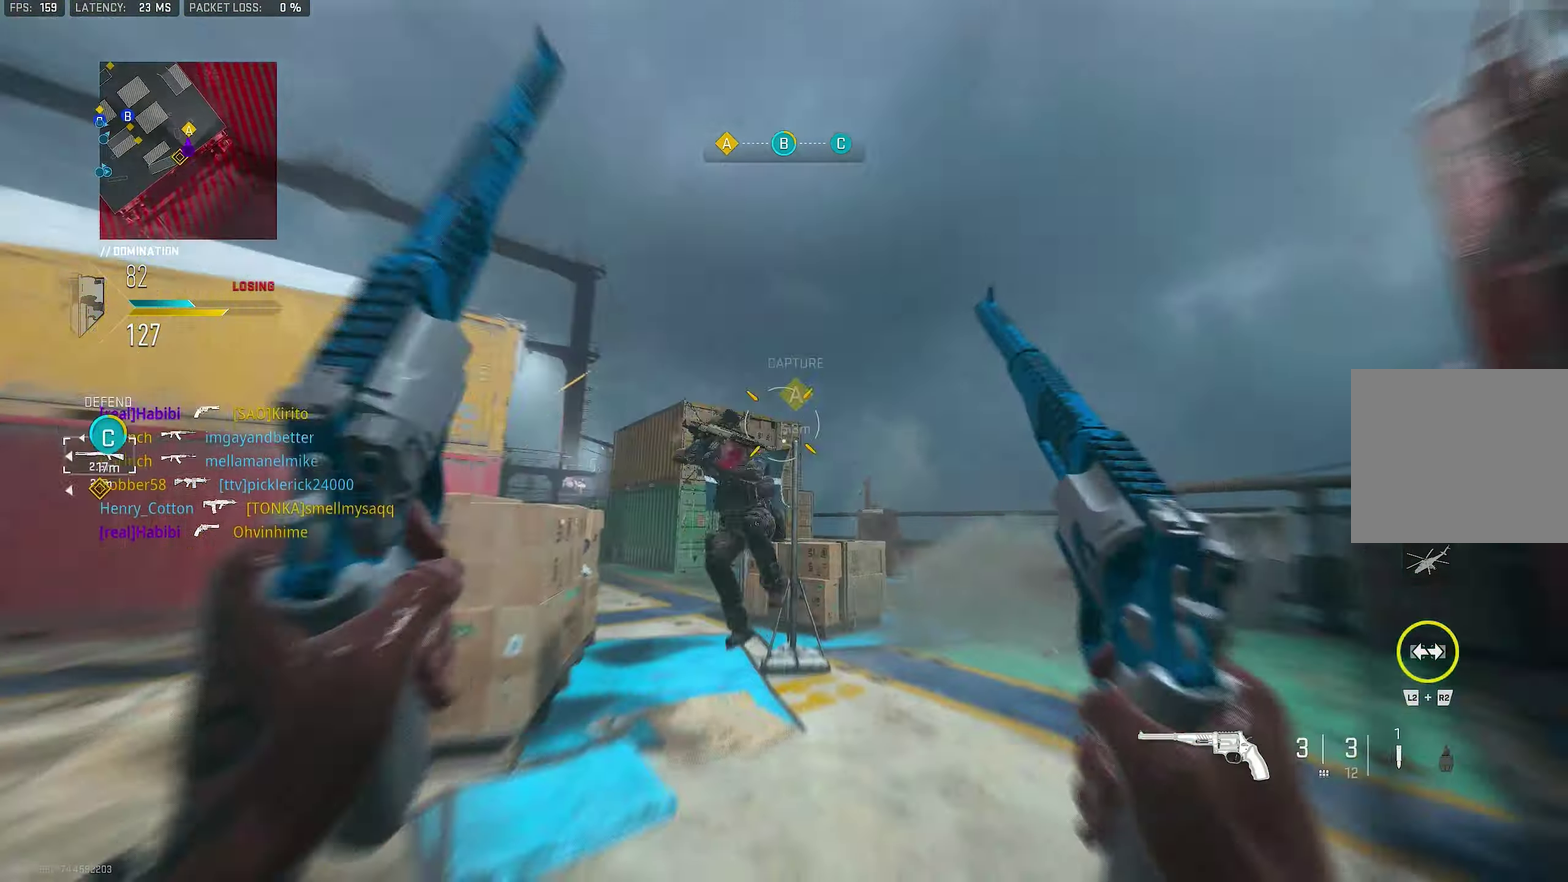
{"dt_ms": 350, "buttons": ["L1", "R1"], "left_stick": "down-right", "right_stick": "center", "events": [[150, "left_stick", "down-right"], [167, "right_stick", "up"], [200, "R1", "down"], [267, "L1", "down"], [333, "right_stick", "center"]]}